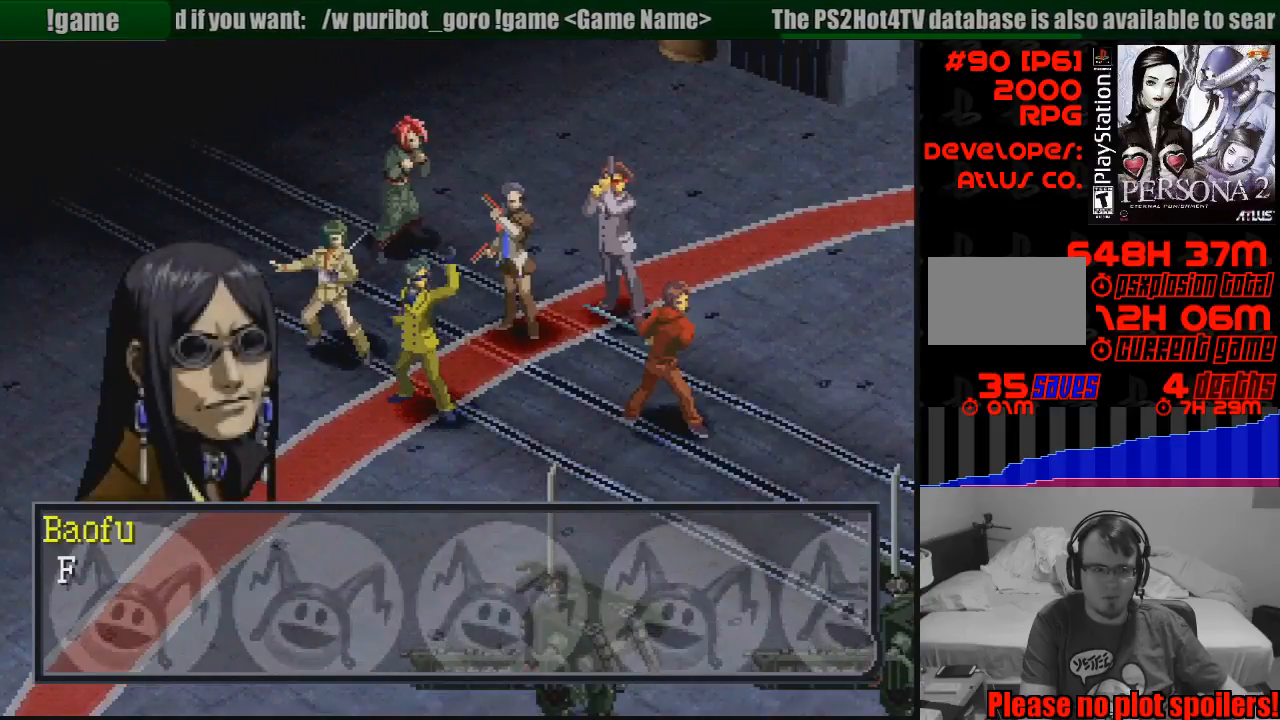
Gameplay with a controller (PlayStation layout); each line is a JSON object with the inputs held at the frame after it. "events" lists button and stick changes between this image and that frame as [ms after this image, input, new state], when the widget could be followed in between. Not read: L3 R3.
{"buttons": ["CROSS"], "events": [[383, "CROSS", "down"]]}
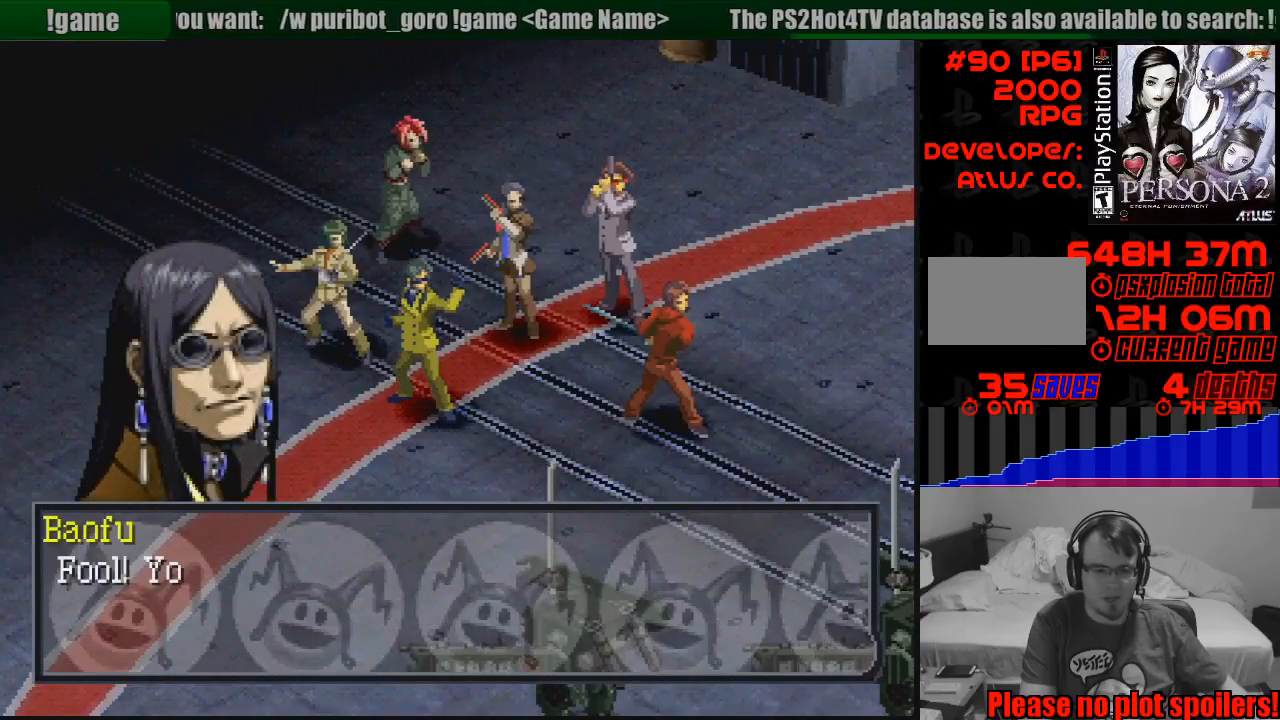
{"buttons": [], "events": [[100, "CROSS", "up"]]}
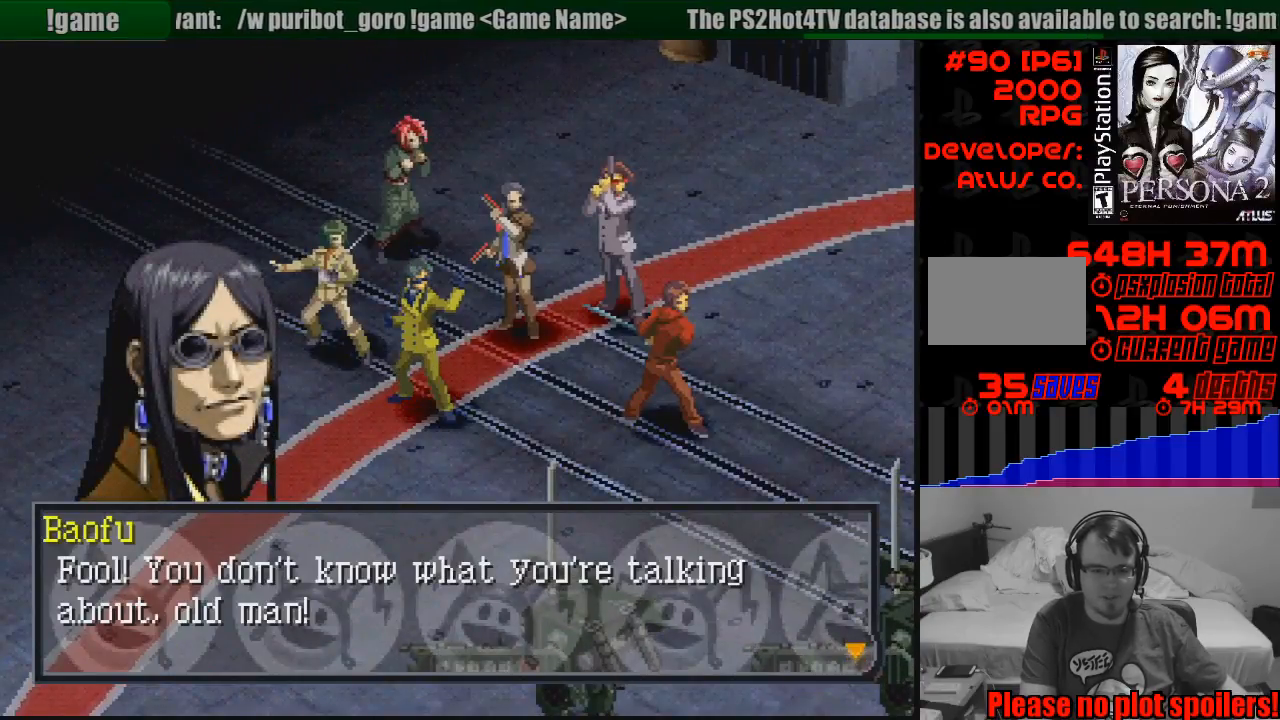
{"buttons": [], "events": []}
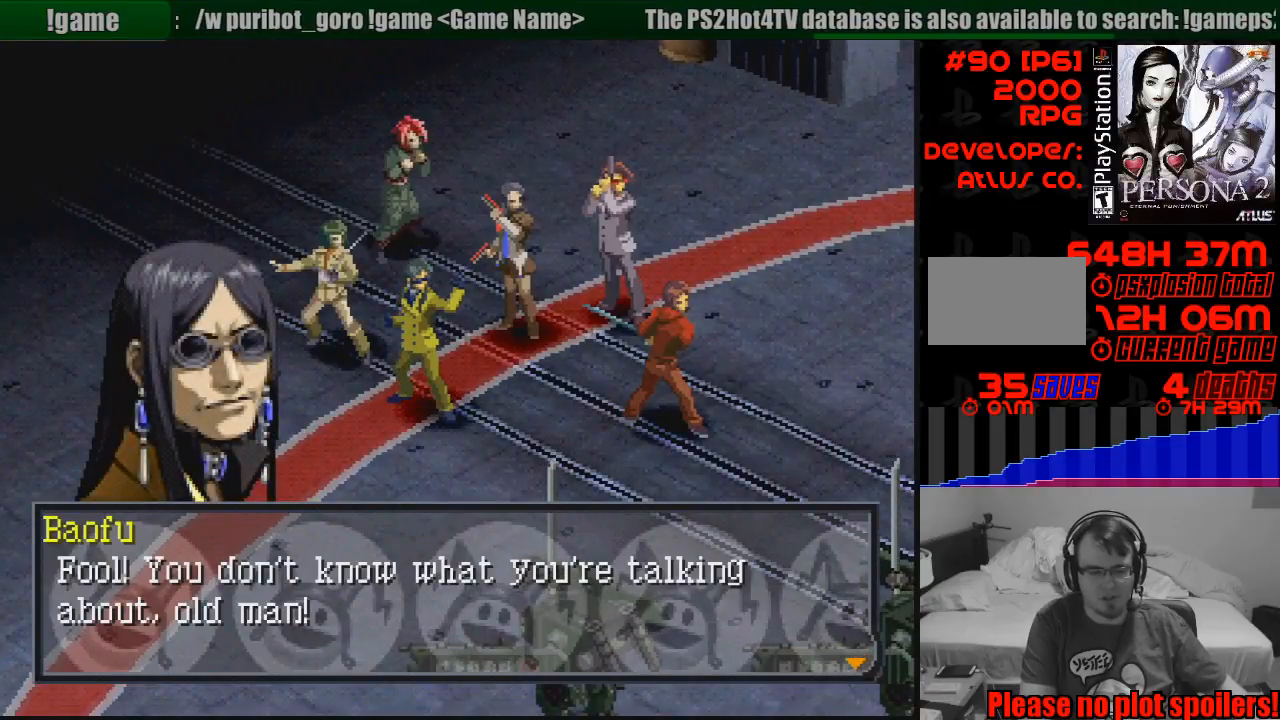
{"buttons": [], "events": []}
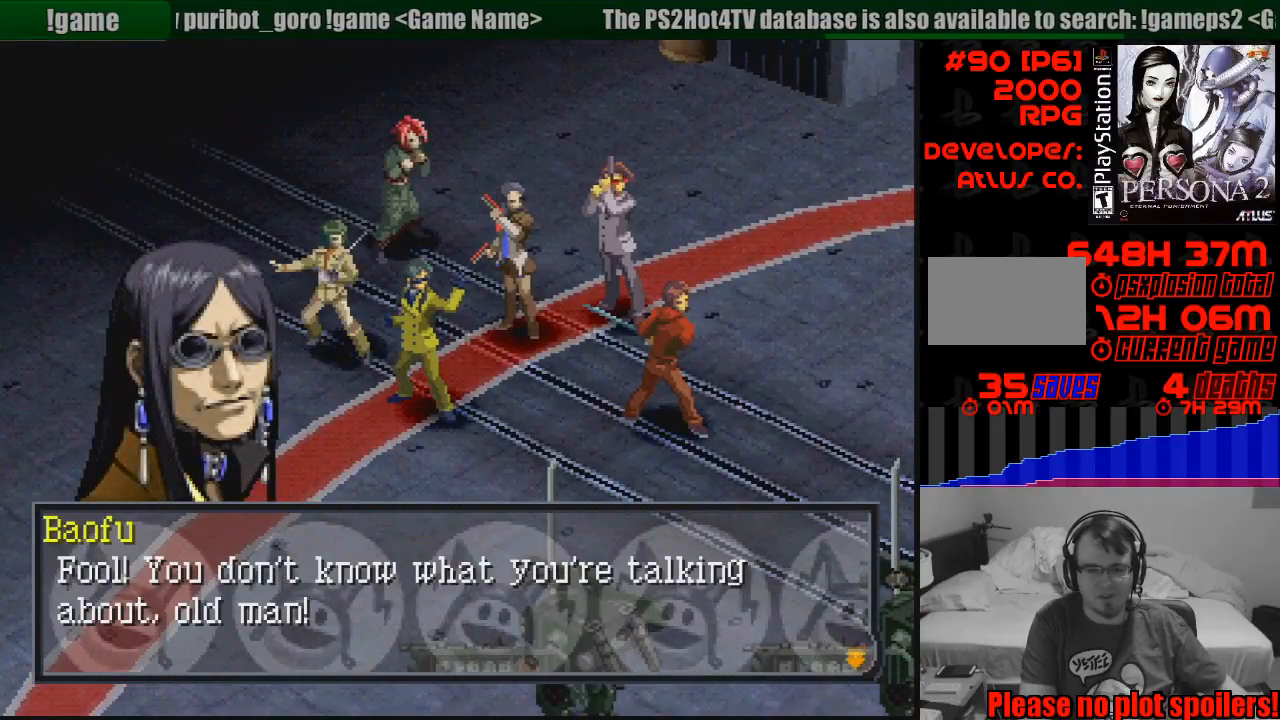
{"buttons": [], "events": []}
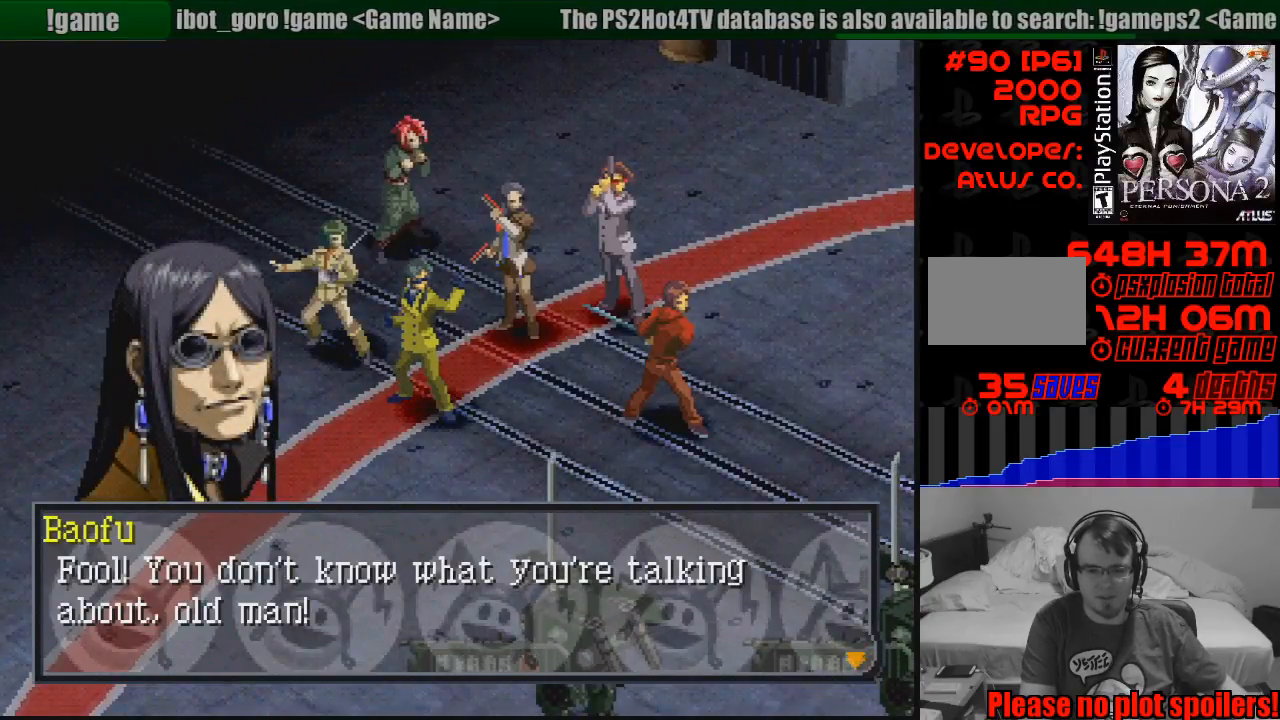
{"buttons": [], "events": []}
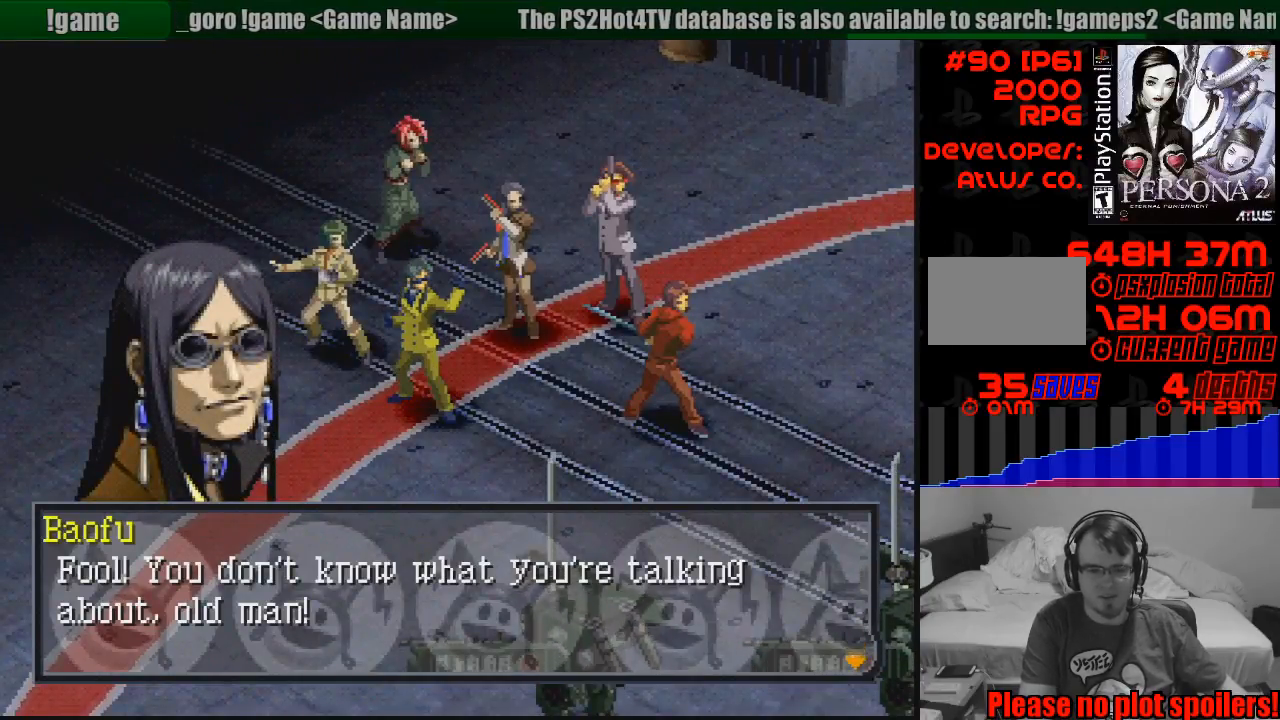
{"buttons": [], "events": [[133, "CROSS", "down"], [300, "CROSS", "up"]]}
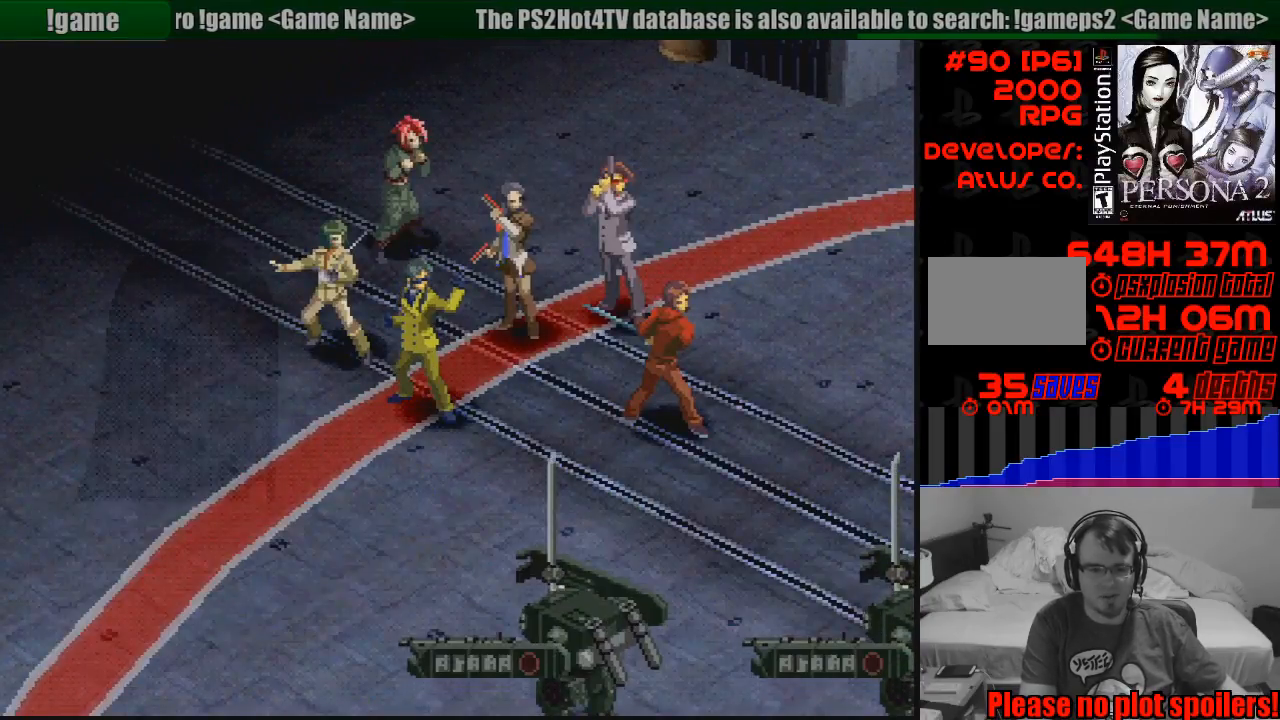
{"buttons": [], "events": []}
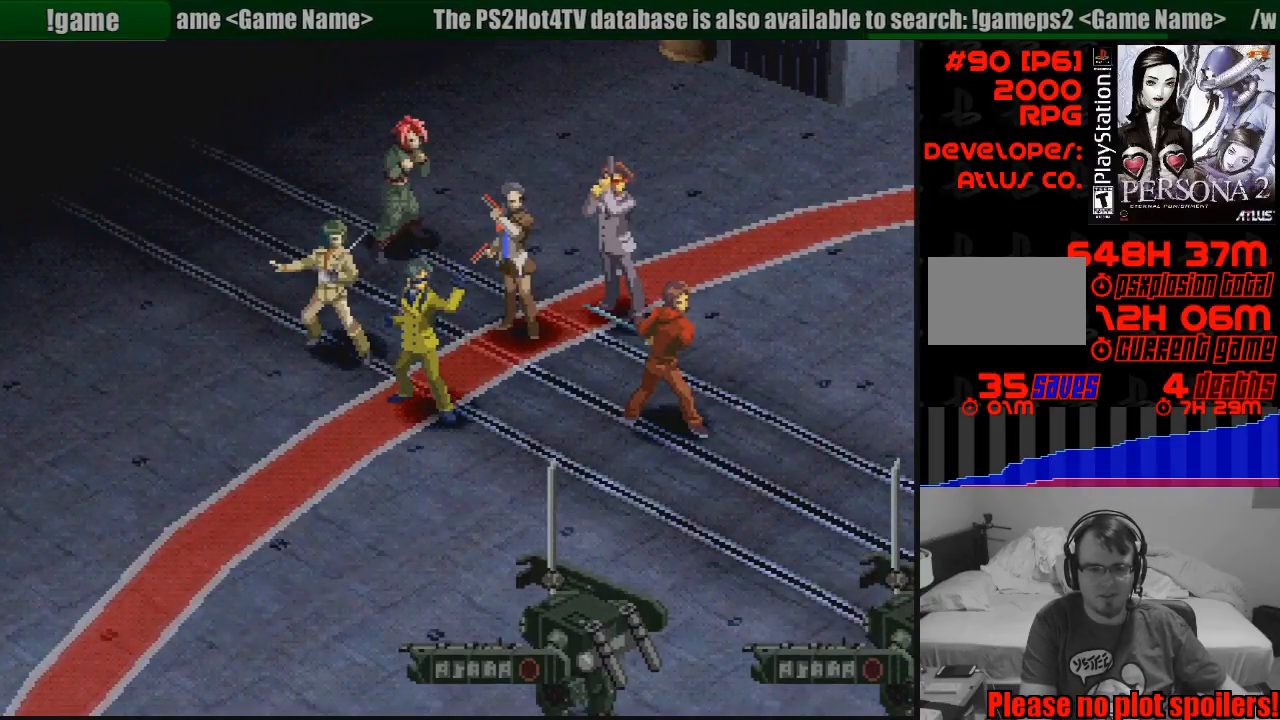
{"buttons": [], "events": []}
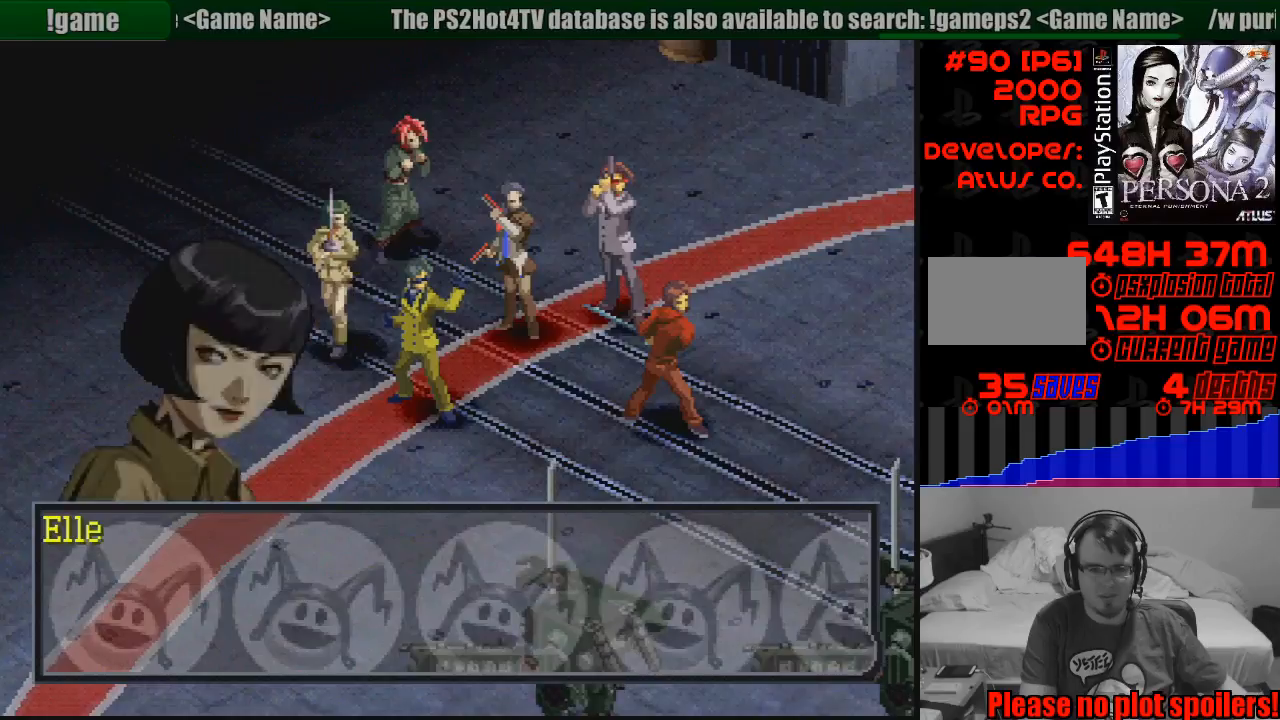
{"buttons": [], "events": []}
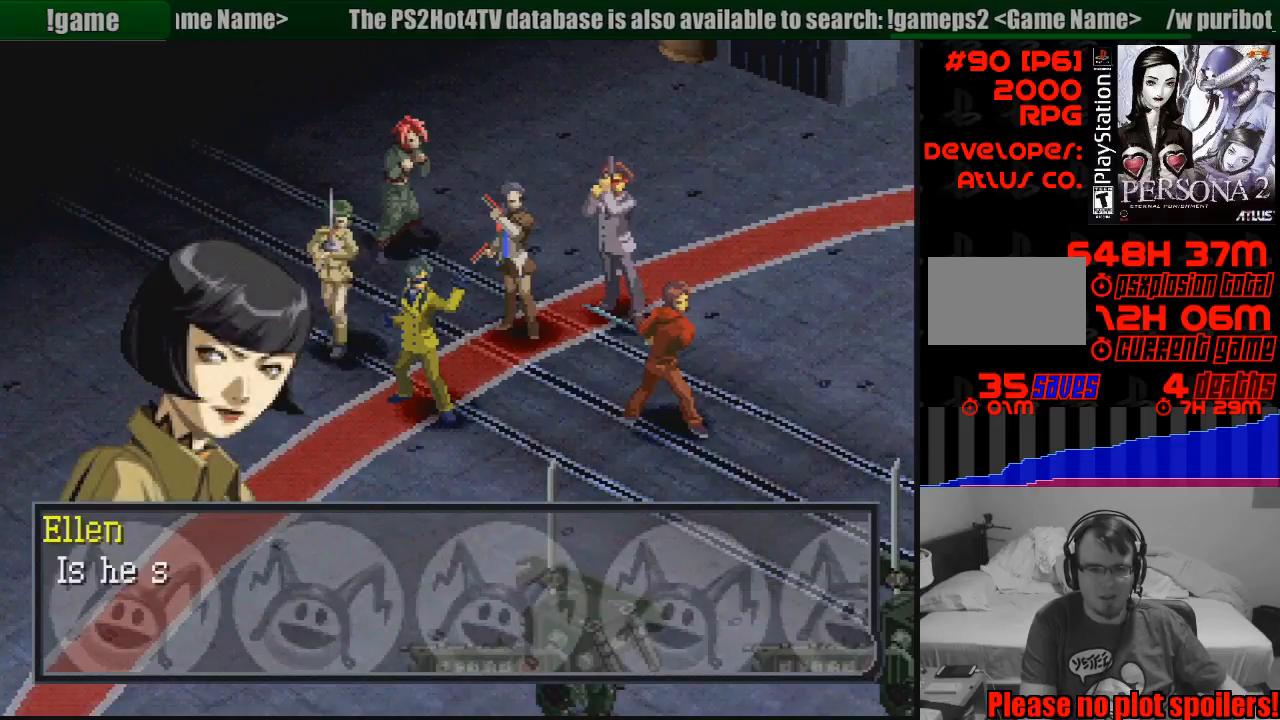
{"buttons": [], "events": []}
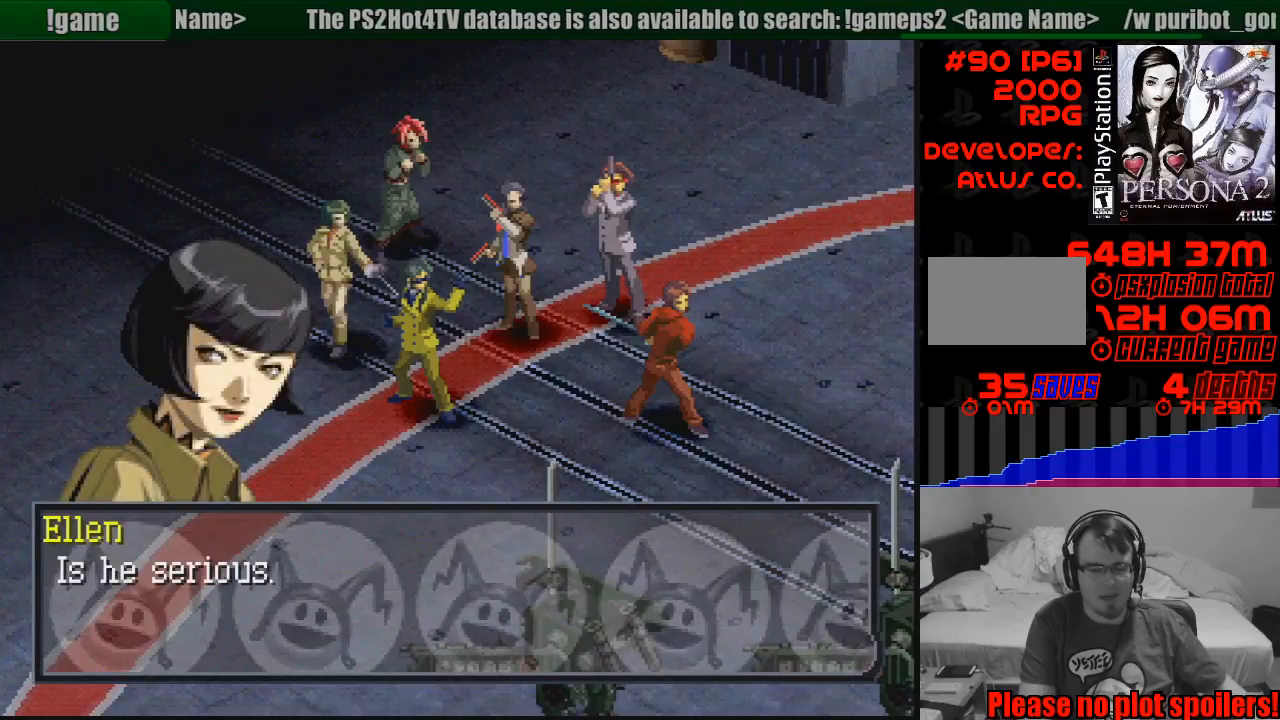
{"buttons": [], "events": [[183, "CROSS", "down"], [333, "CROSS", "up"]]}
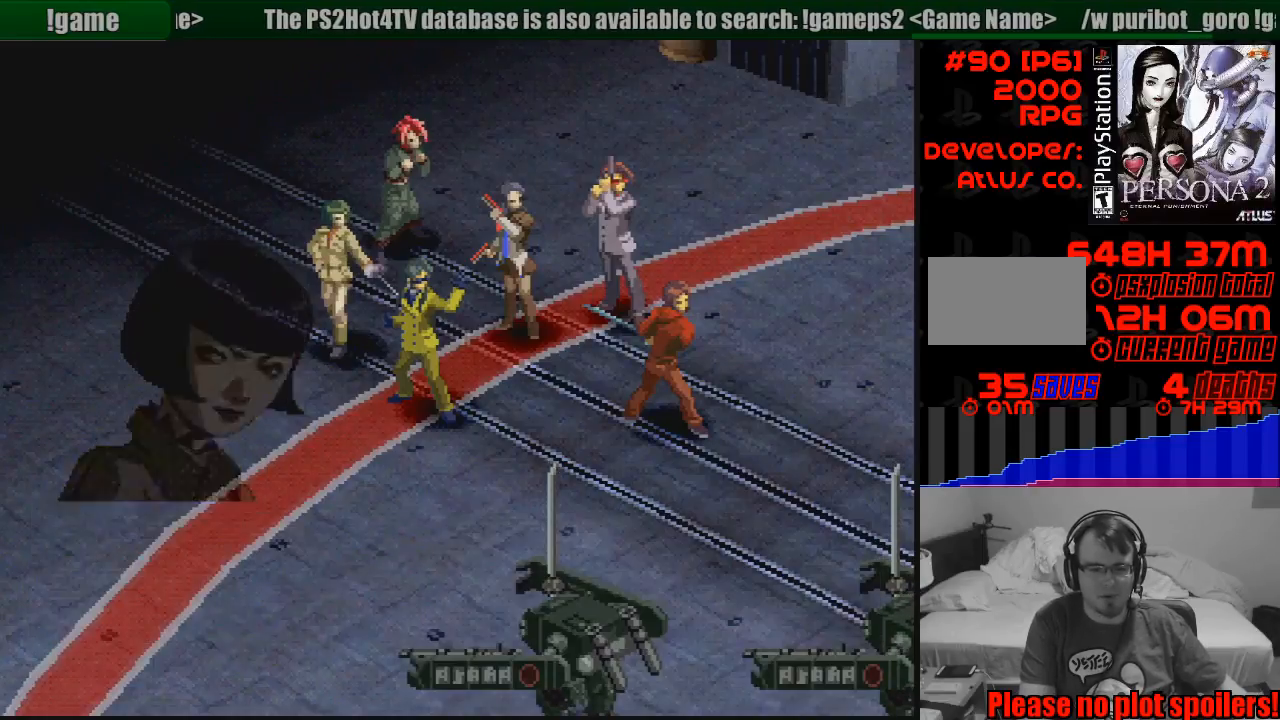
{"buttons": [], "events": []}
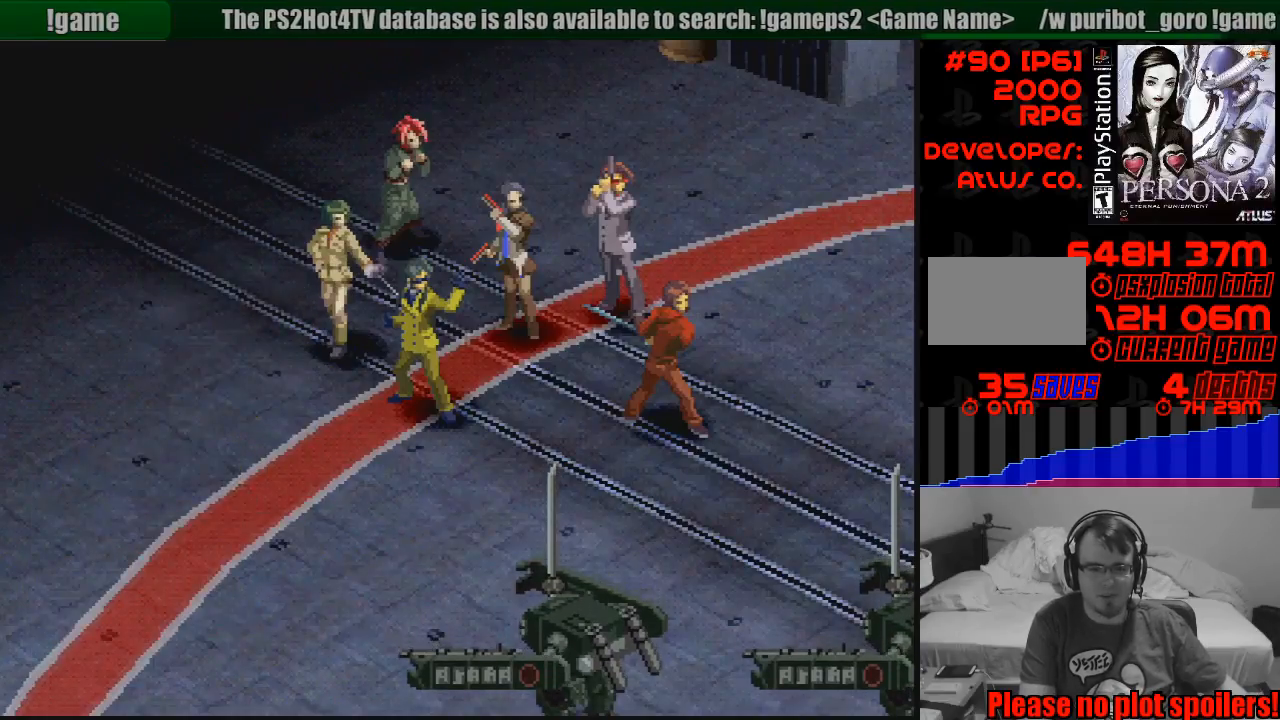
{"buttons": [], "events": []}
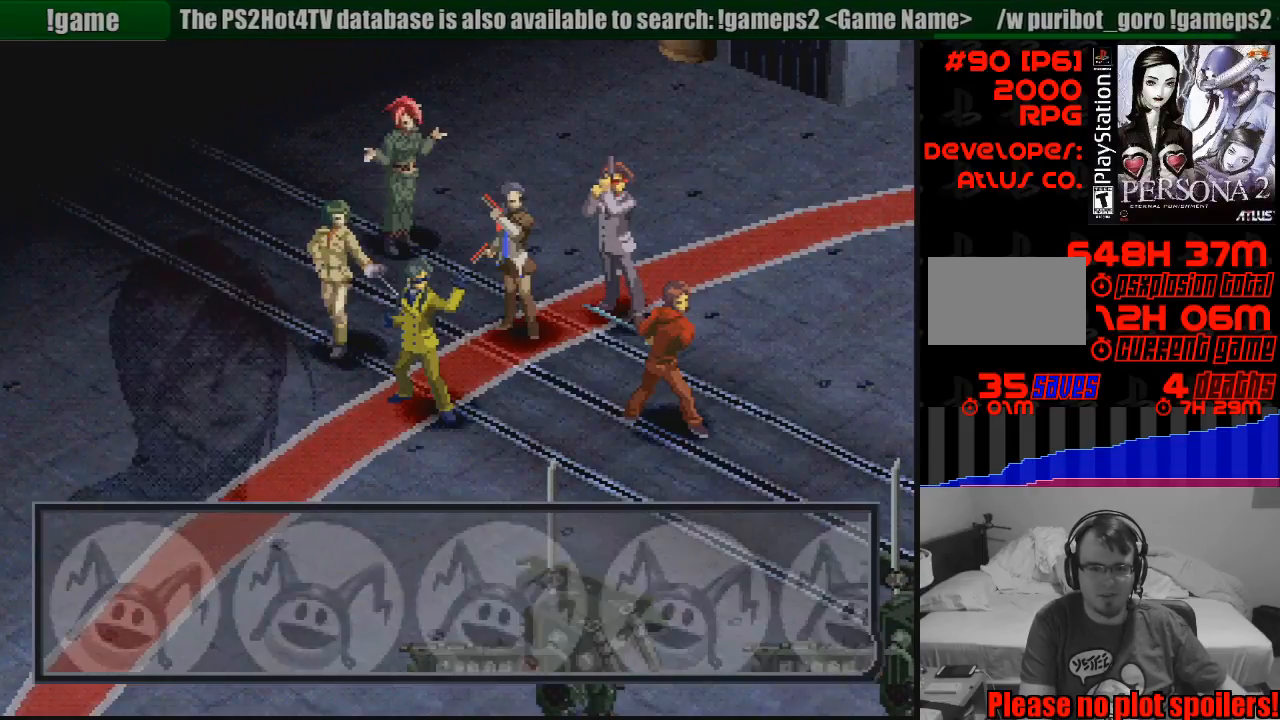
{"buttons": [], "events": []}
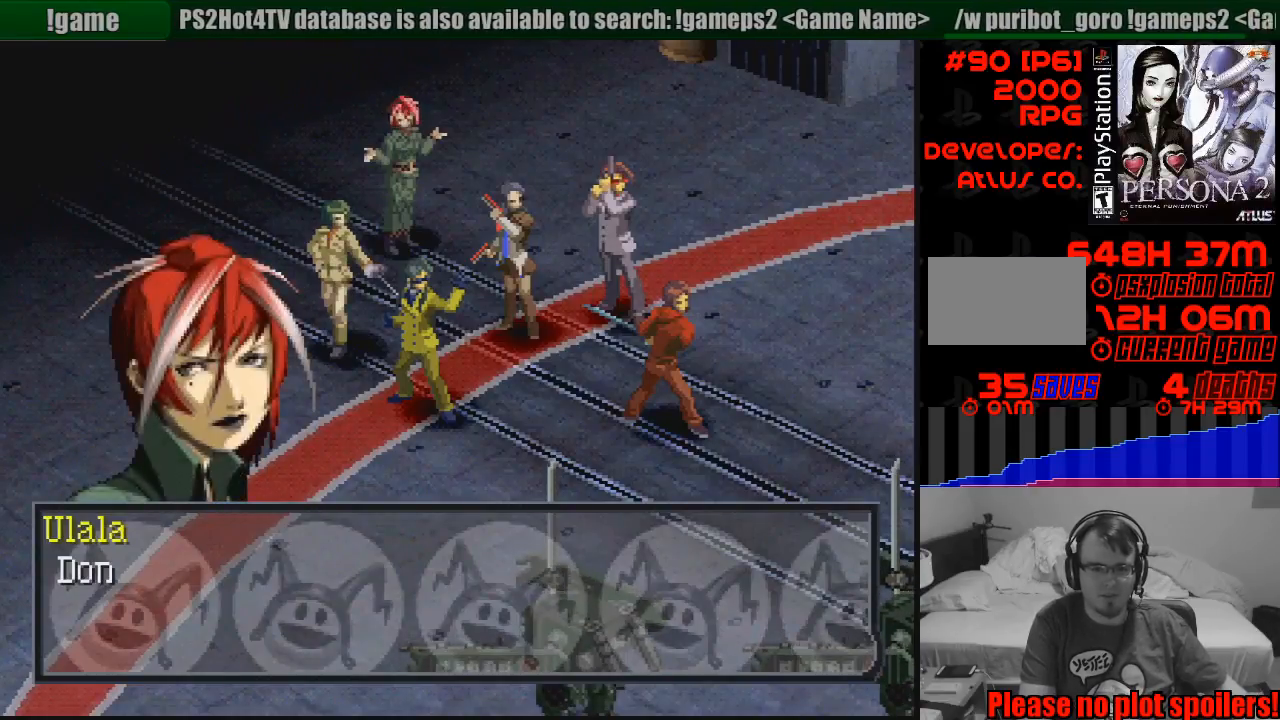
{"buttons": [], "events": [[117, "CROSS", "down"], [250, "CROSS", "up"]]}
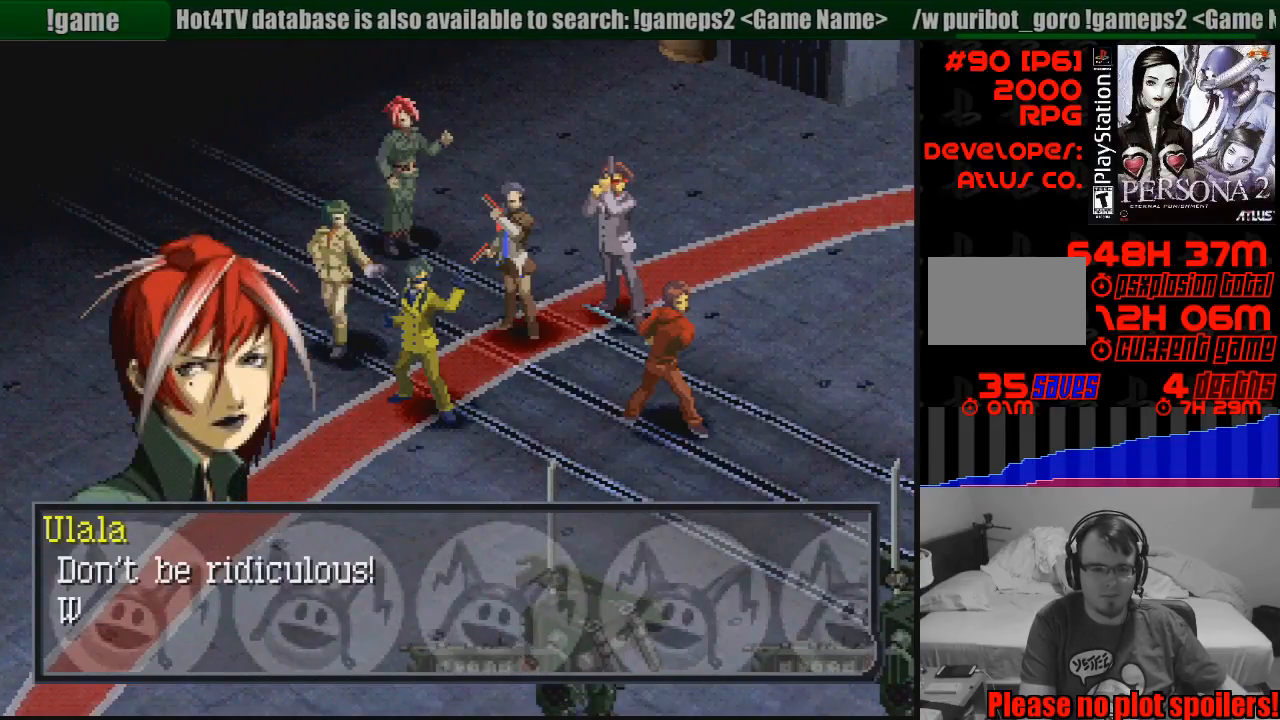
{"buttons": ["CROSS"], "events": [[450, "CROSS", "down"]]}
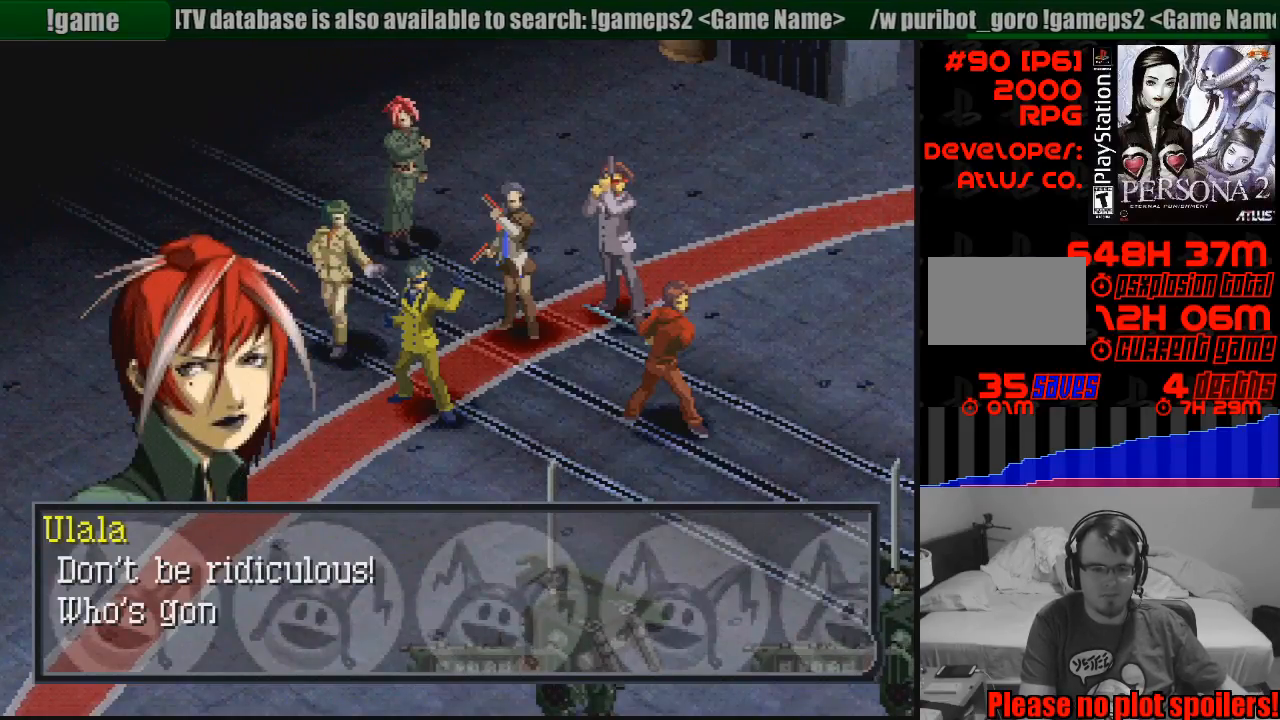
{"buttons": [], "events": [[50, "CROSS", "up"]]}
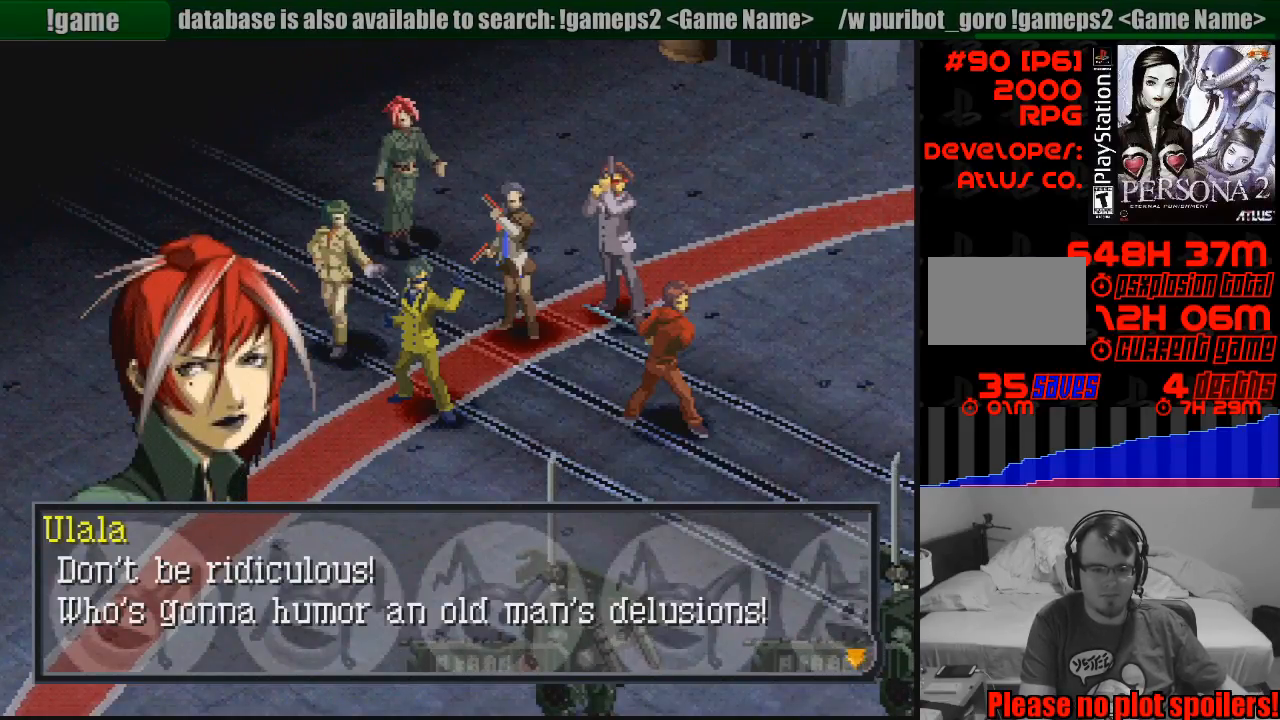
{"buttons": [], "events": []}
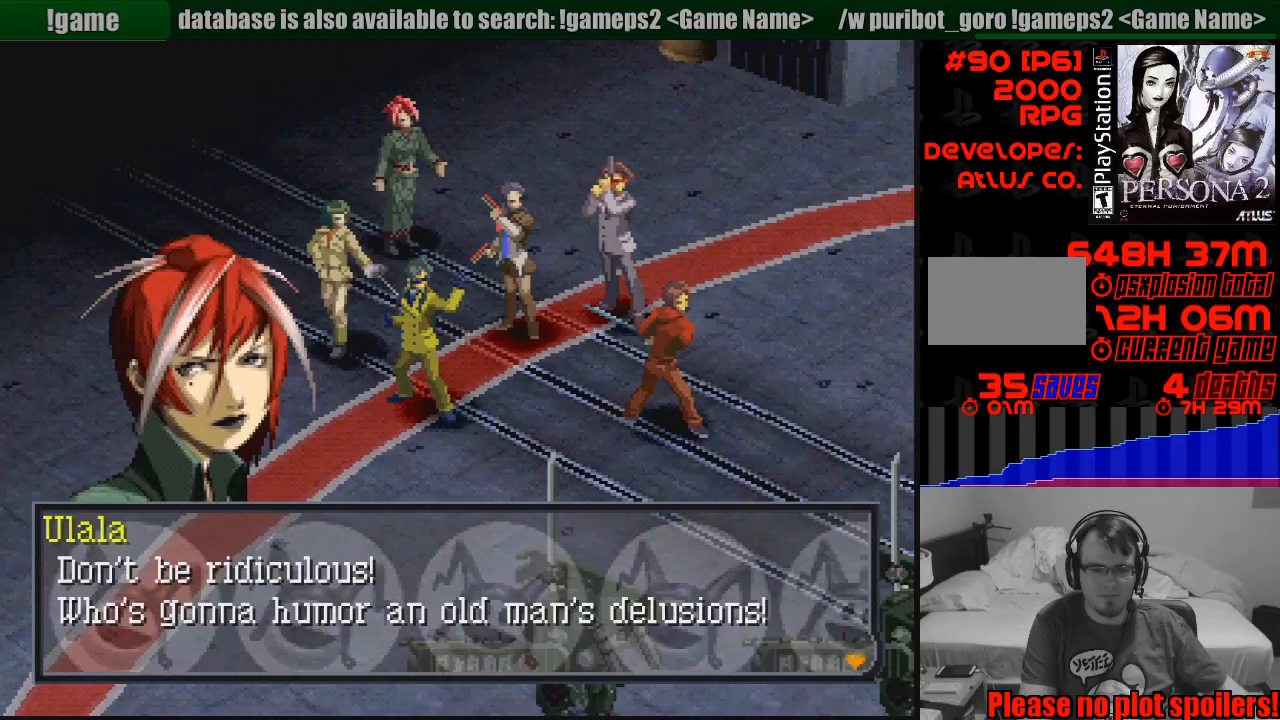
{"buttons": [], "events": []}
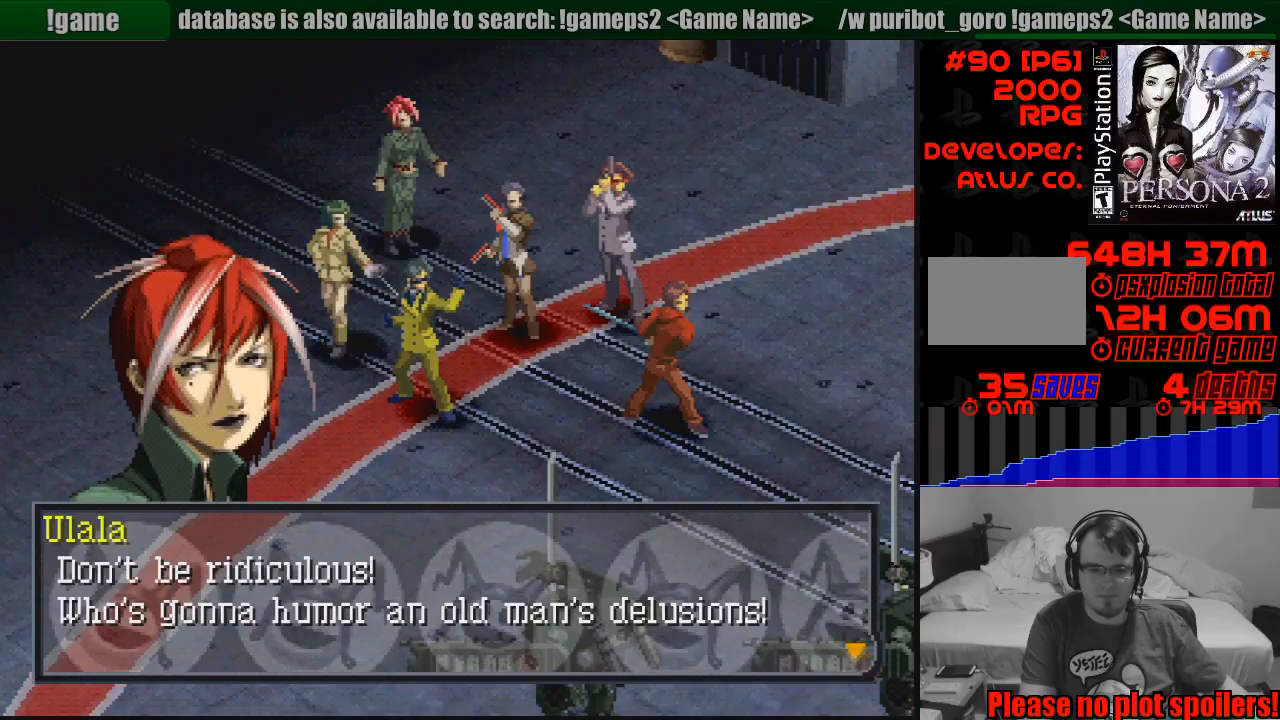
{"buttons": [], "events": []}
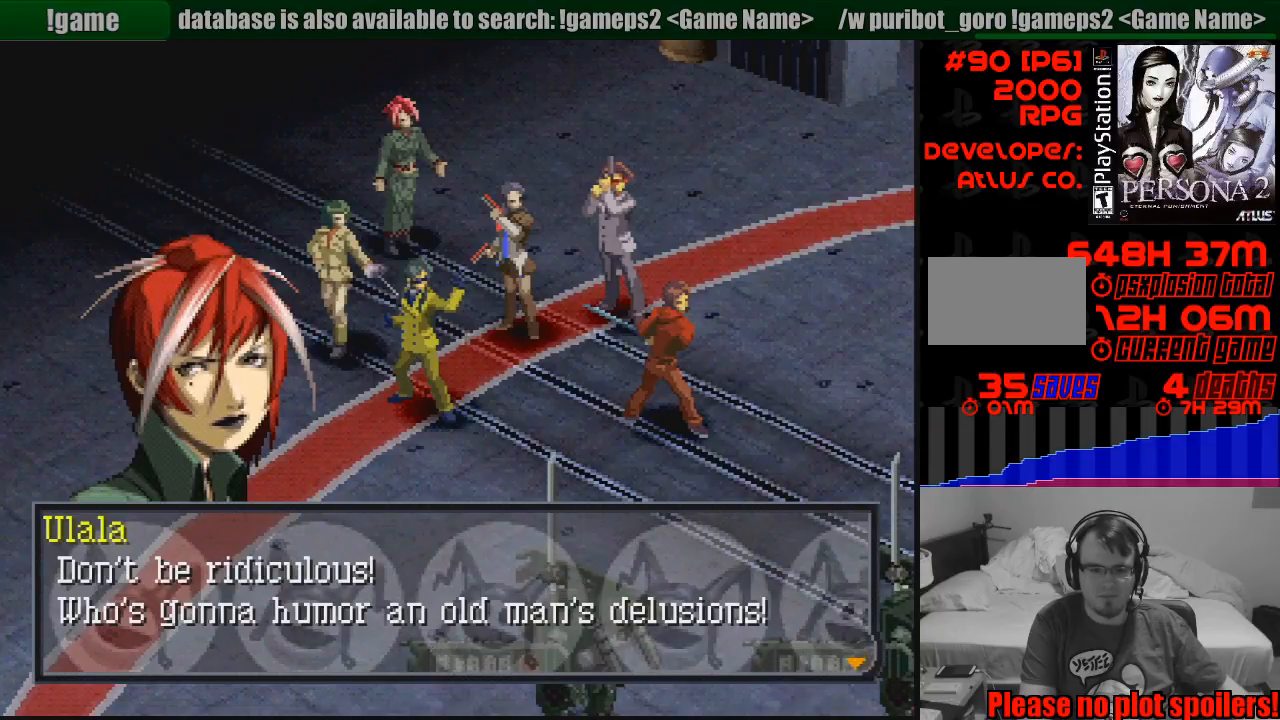
{"buttons": [], "events": [[183, "CROSS", "down"], [333, "CROSS", "up"]]}
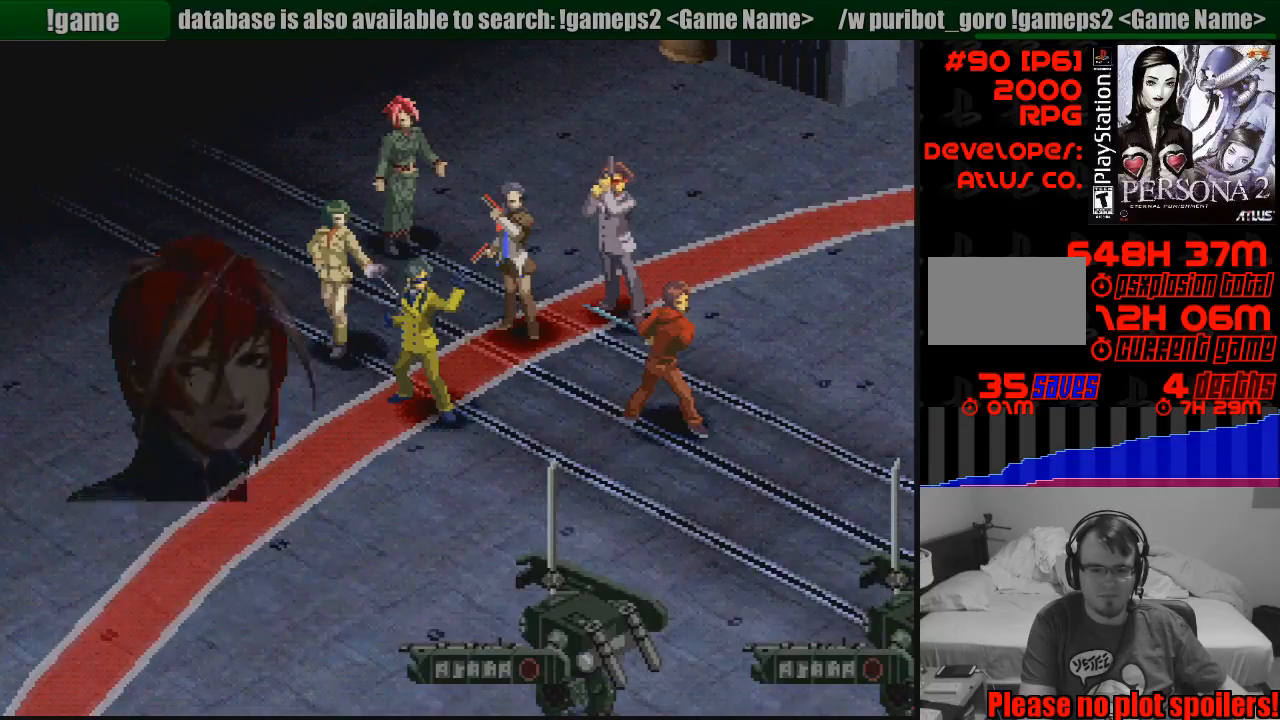
{"buttons": [], "events": []}
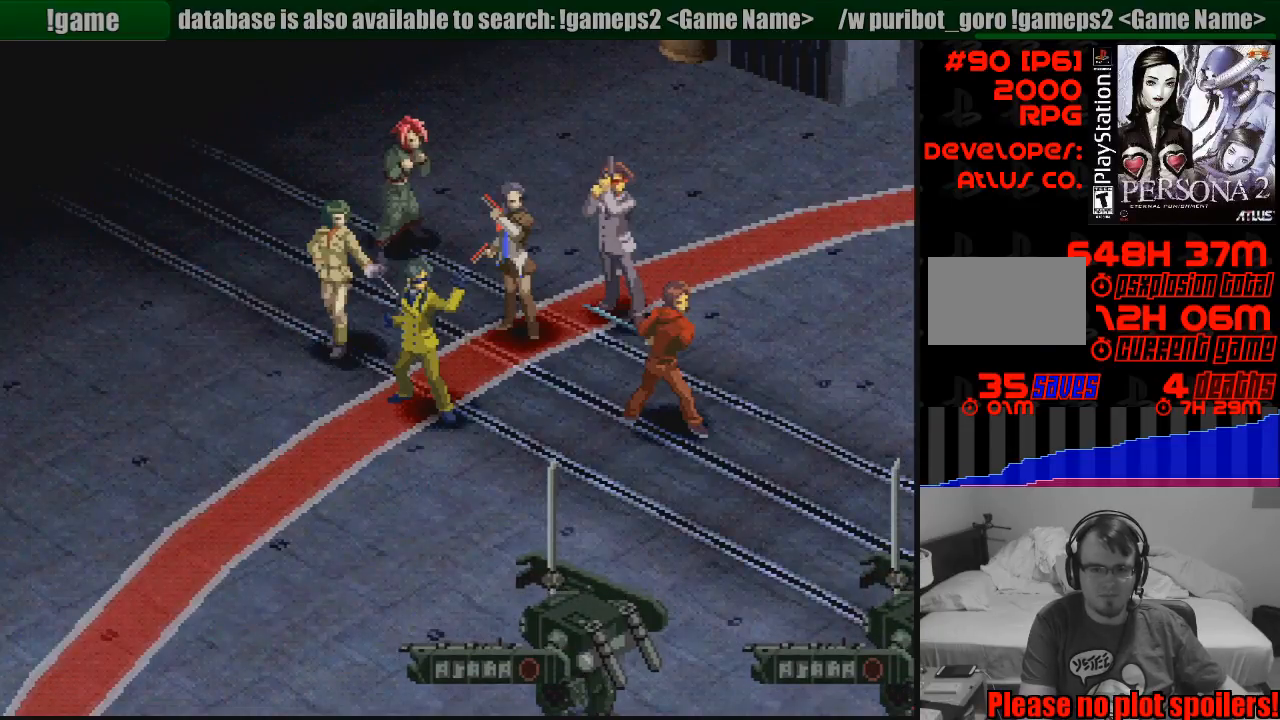
{"buttons": [], "events": []}
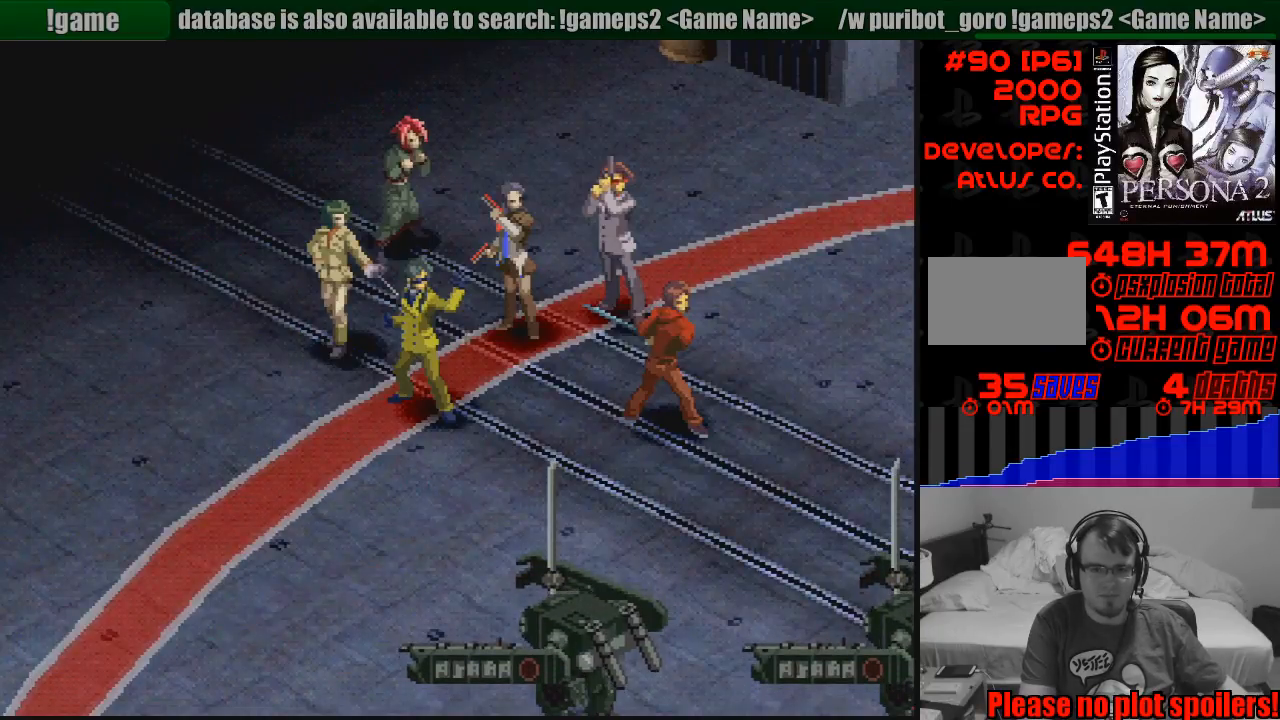
{"buttons": [], "events": []}
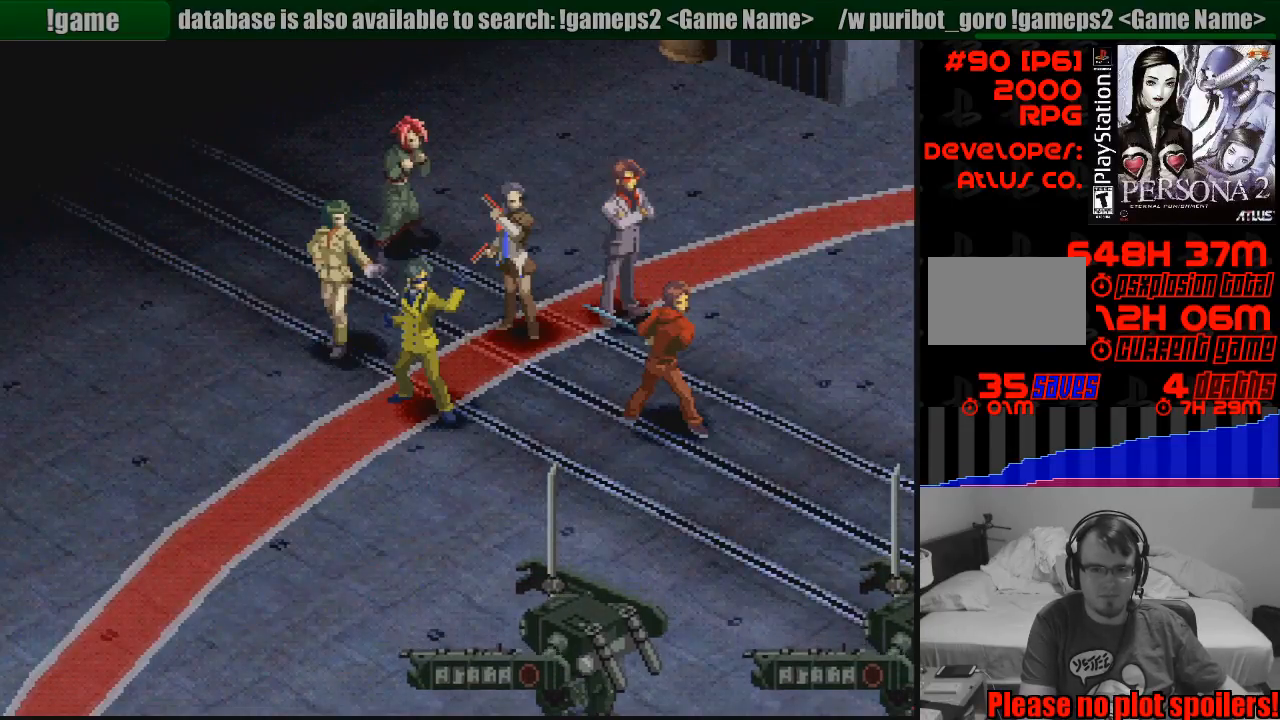
{"buttons": [], "events": []}
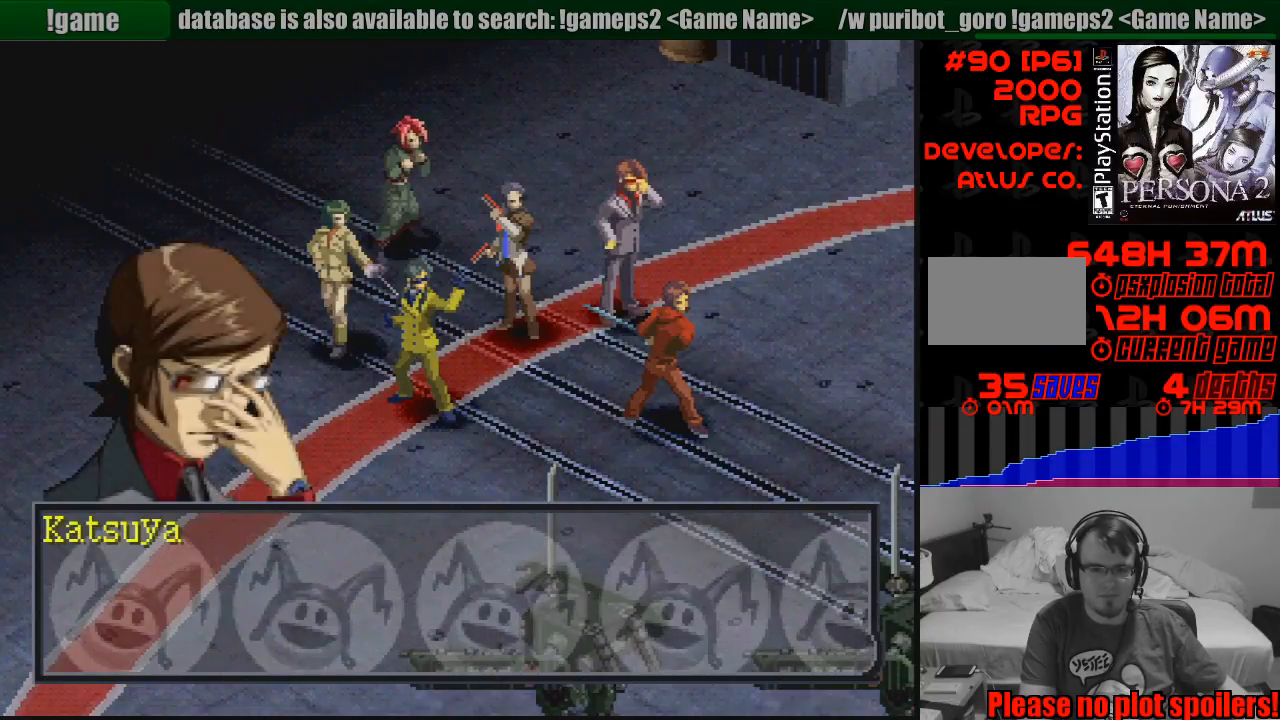
{"buttons": [], "events": [[33, "CROSS", "down"], [150, "CROSS", "up"]]}